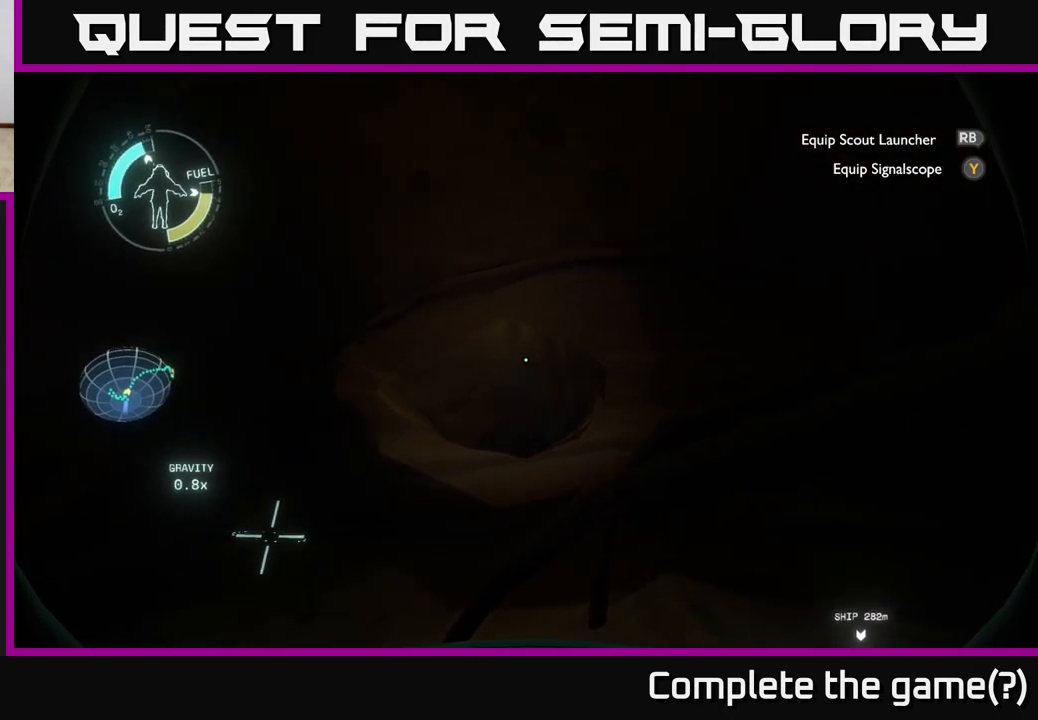
Gameplay with a controller (Xbox layout); each line is a JSON object with the inputs held at the frame after it. "events" lists button and stick changes between this image and that frame as [ms after this image, input, new state], when the widget could be followed in between.
{"buttons": [], "left_stick": "up", "right_stick": "center", "events": [[217, "right_stick", "up"], [467, "right_stick", "center"]]}
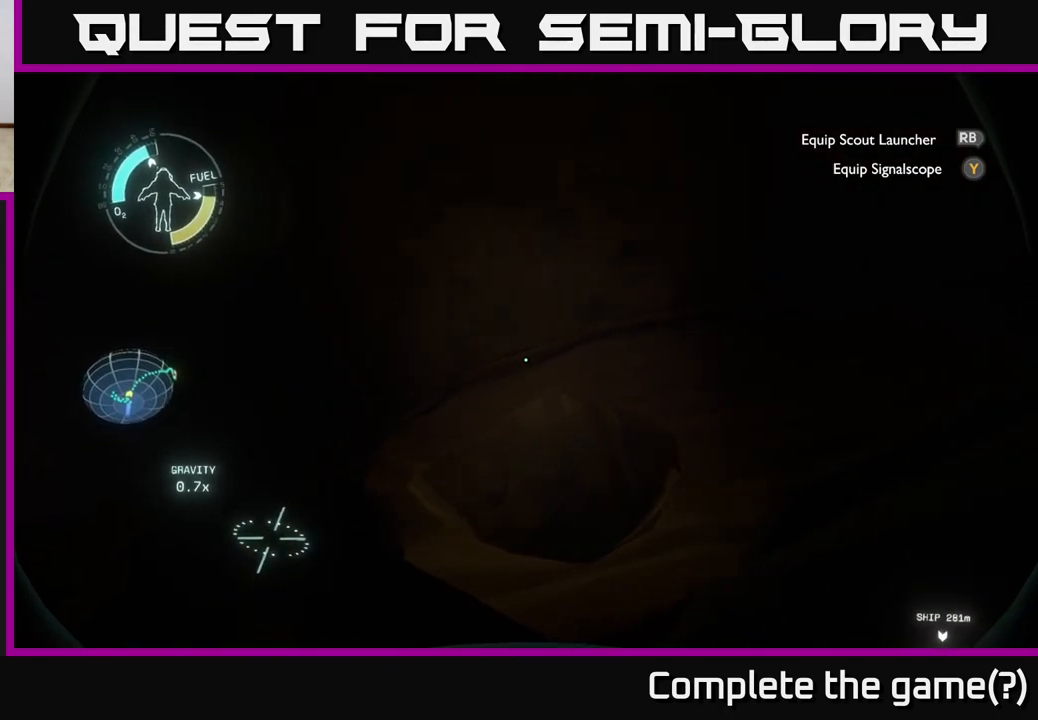
{"buttons": [], "left_stick": "up", "right_stick": "center", "events": []}
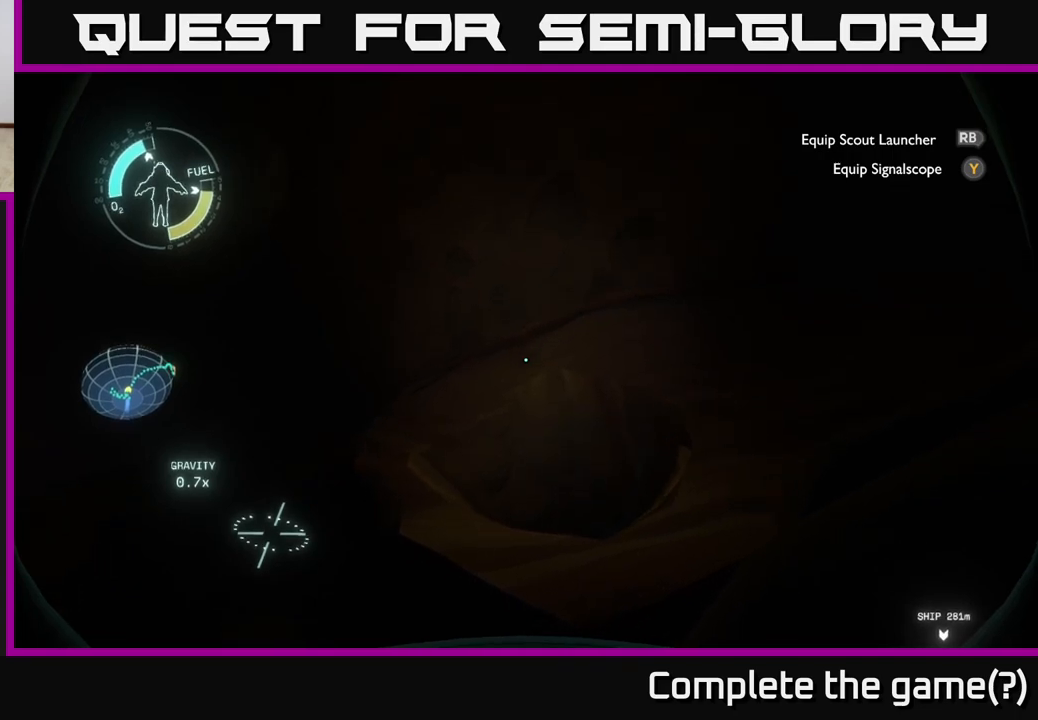
{"buttons": [], "left_stick": "center", "right_stick": "down-left", "events": [[167, "left_stick", "center"], [483, "right_stick", "down-left"]]}
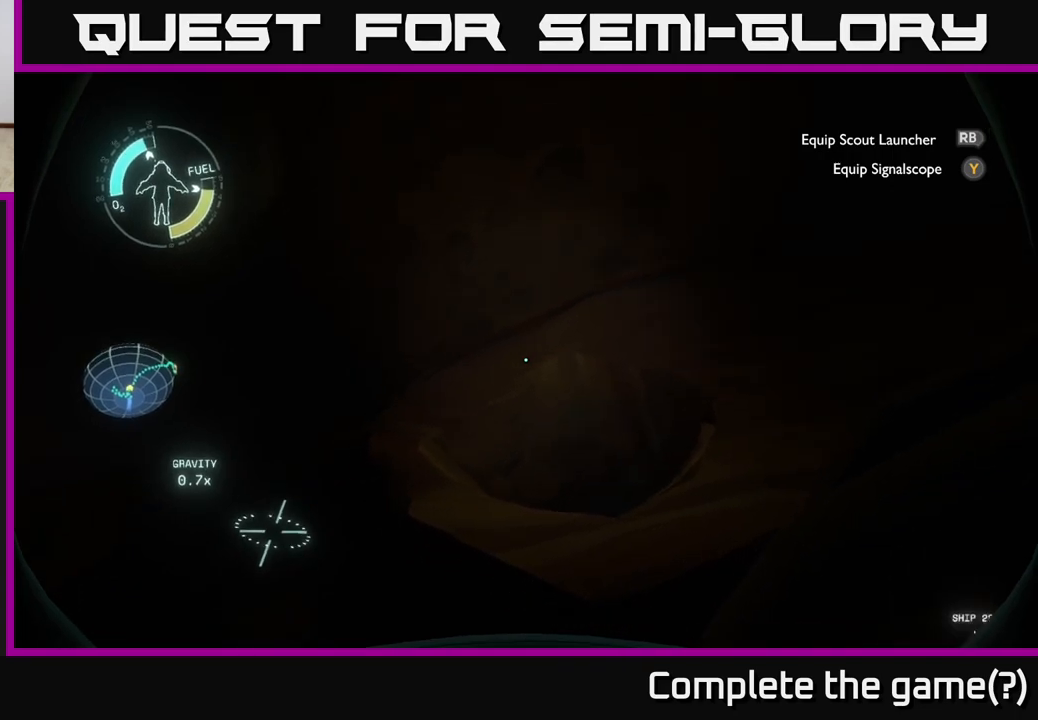
{"buttons": [], "left_stick": "up", "right_stick": "center", "events": [[50, "left_stick", "left"], [250, "left_stick", "up-left"], [383, "left_stick", "up"], [500, "right_stick", "center"]]}
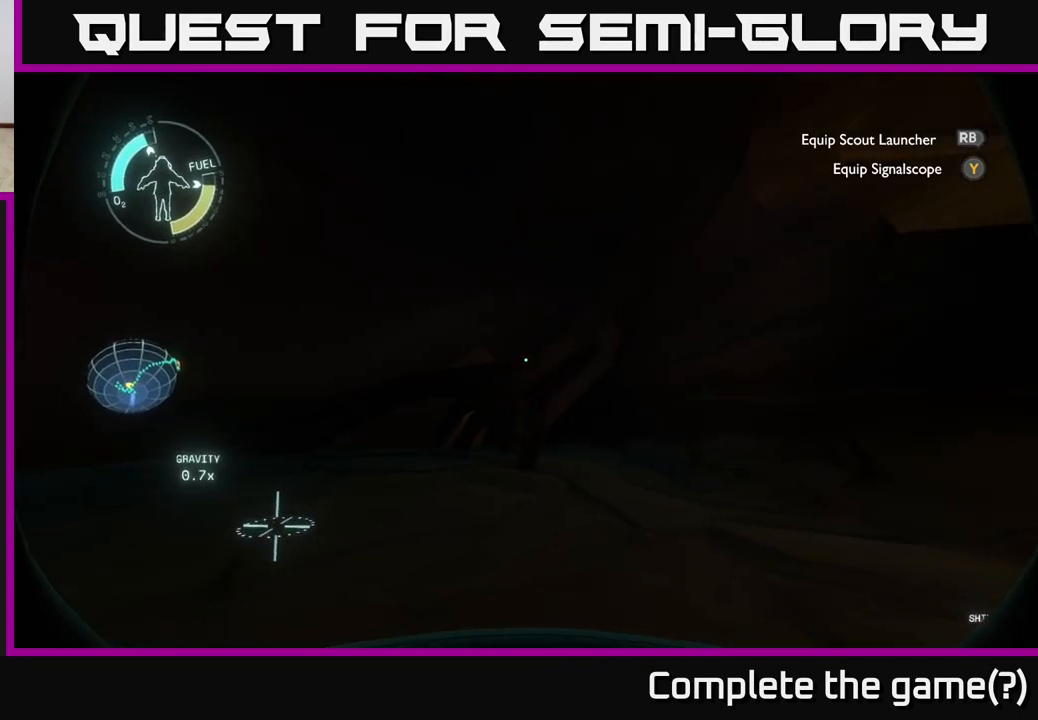
{"buttons": [], "left_stick": "up", "right_stick": "center", "events": [[217, "left_stick", "up-left"], [267, "right_stick", "down-left"], [367, "right_stick", "left"], [383, "left_stick", "up"], [500, "right_stick", "center"]]}
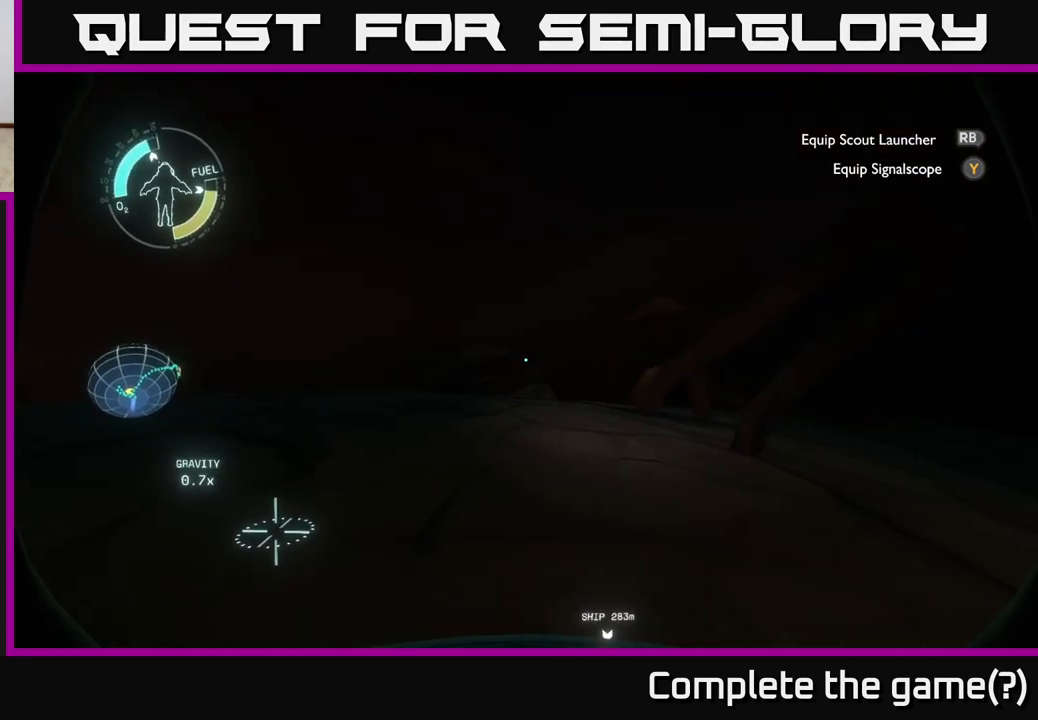
{"buttons": [], "left_stick": "up", "right_stick": "center", "events": [[167, "right_stick", "right"], [350, "right_stick", "center"]]}
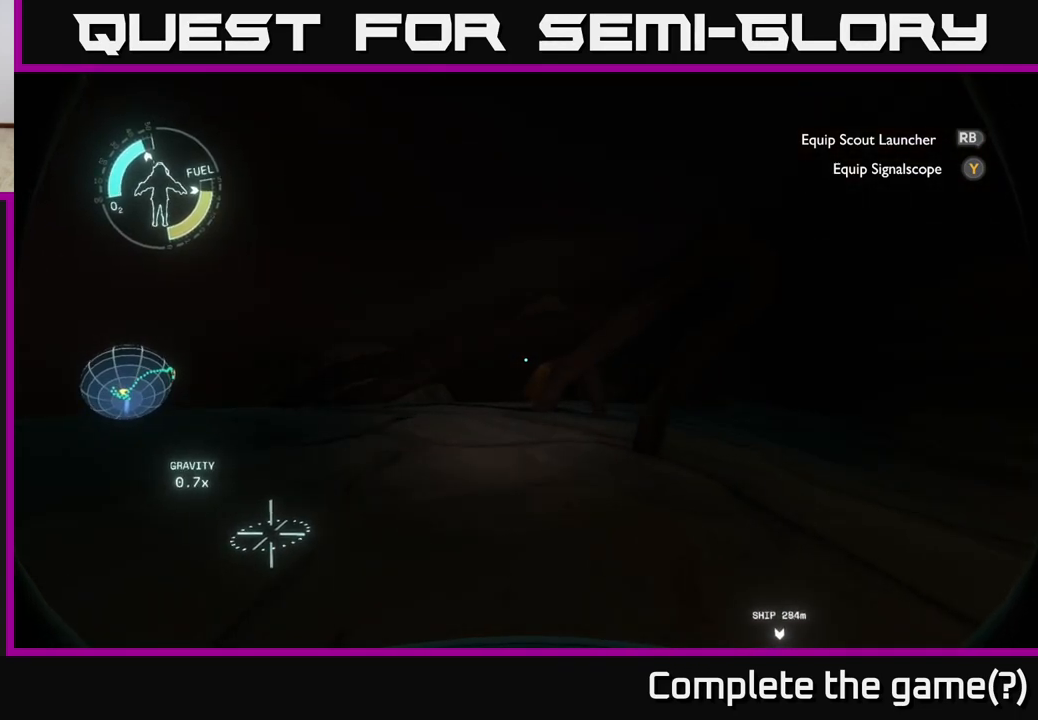
{"buttons": [], "left_stick": "up", "right_stick": "center", "events": []}
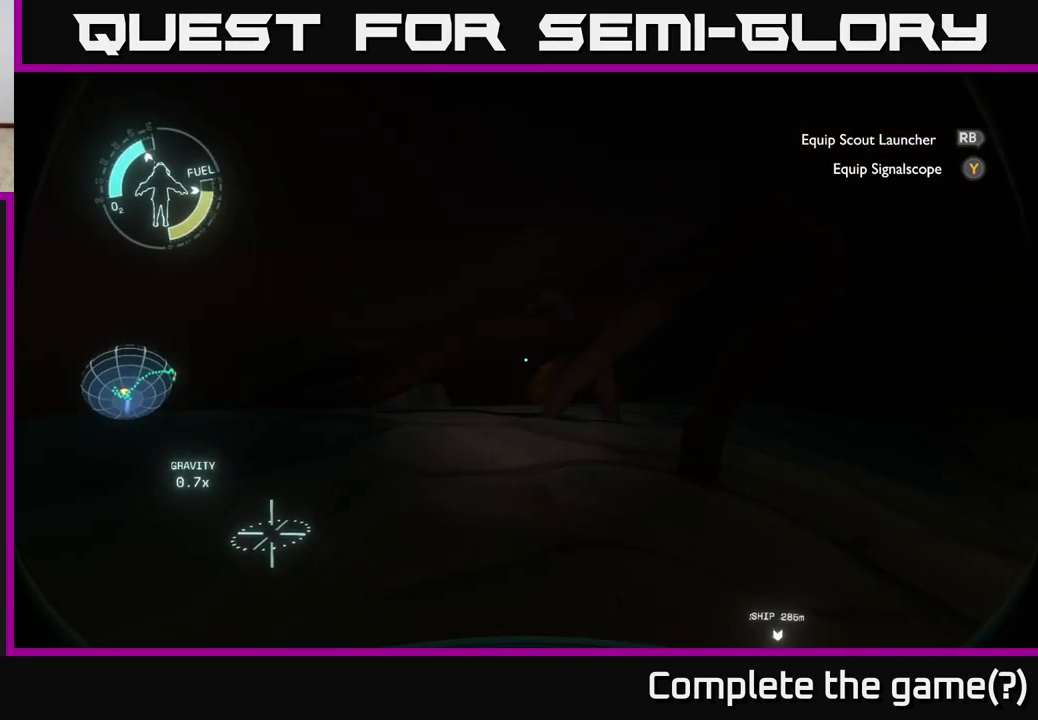
{"buttons": [], "left_stick": "up", "right_stick": "center", "events": [[183, "right_stick", "left"], [450, "right_stick", "center"]]}
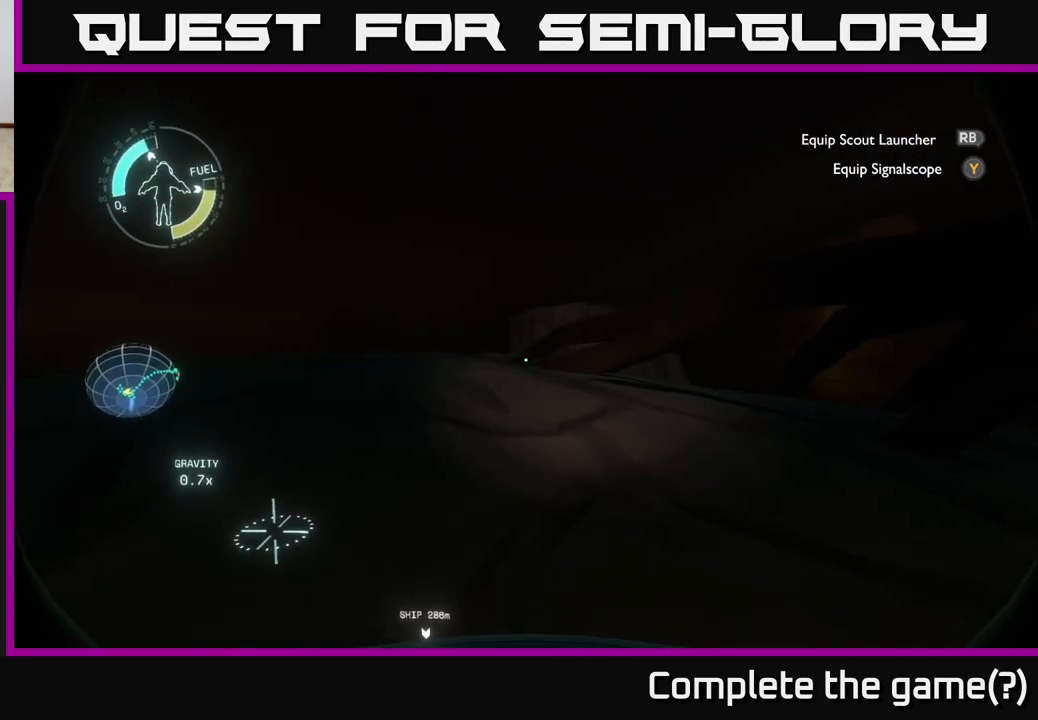
{"buttons": [], "left_stick": "up", "right_stick": "right", "events": [[100, "left_stick", "up-right"], [350, "right_stick", "right"], [450, "left_stick", "up"]]}
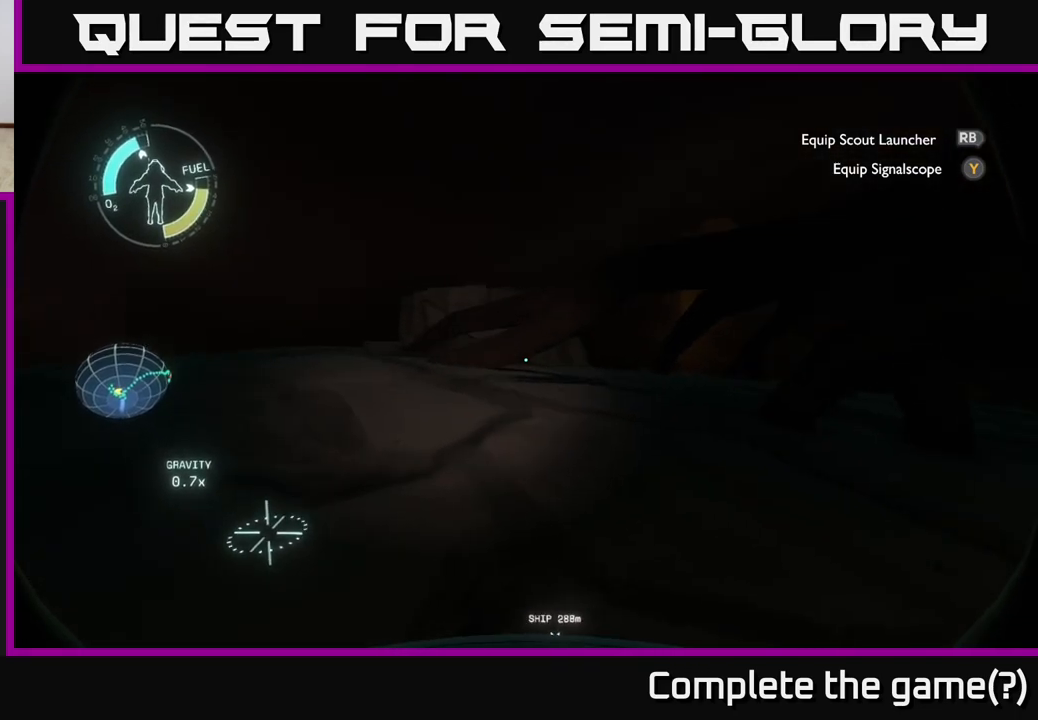
{"buttons": [], "left_stick": "up-left", "right_stick": "right", "events": [[67, "right_stick", "center"], [367, "right_stick", "right"], [450, "left_stick", "up-left"]]}
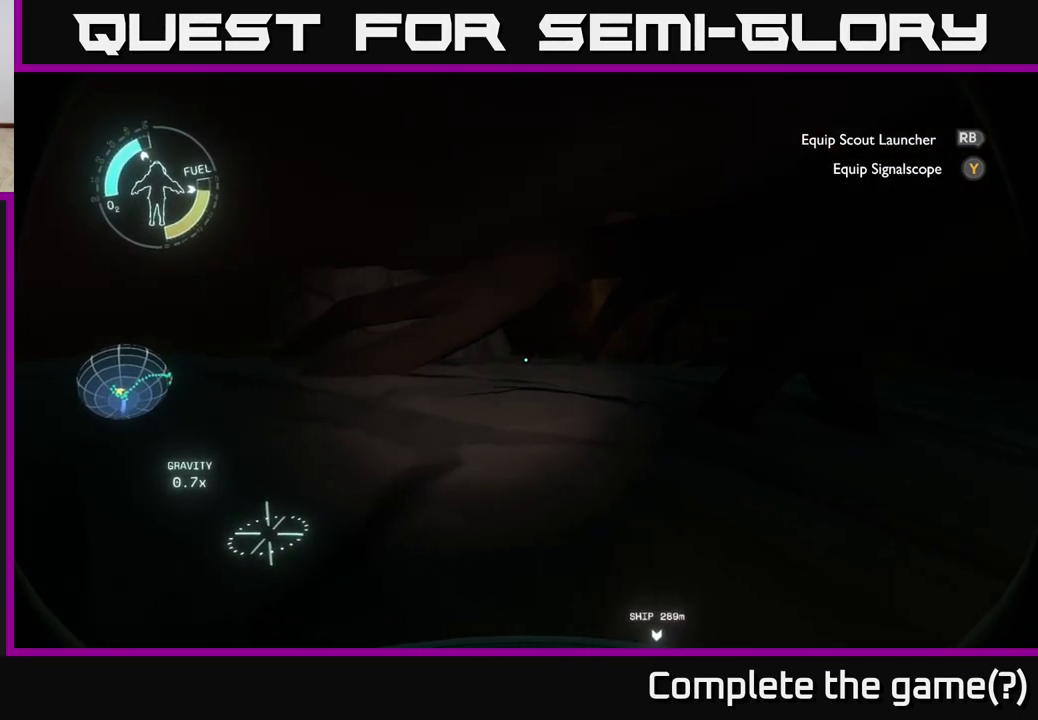
{"buttons": [], "left_stick": "up-left", "right_stick": "right", "events": [[67, "right_stick", "center"], [367, "right_stick", "right"]]}
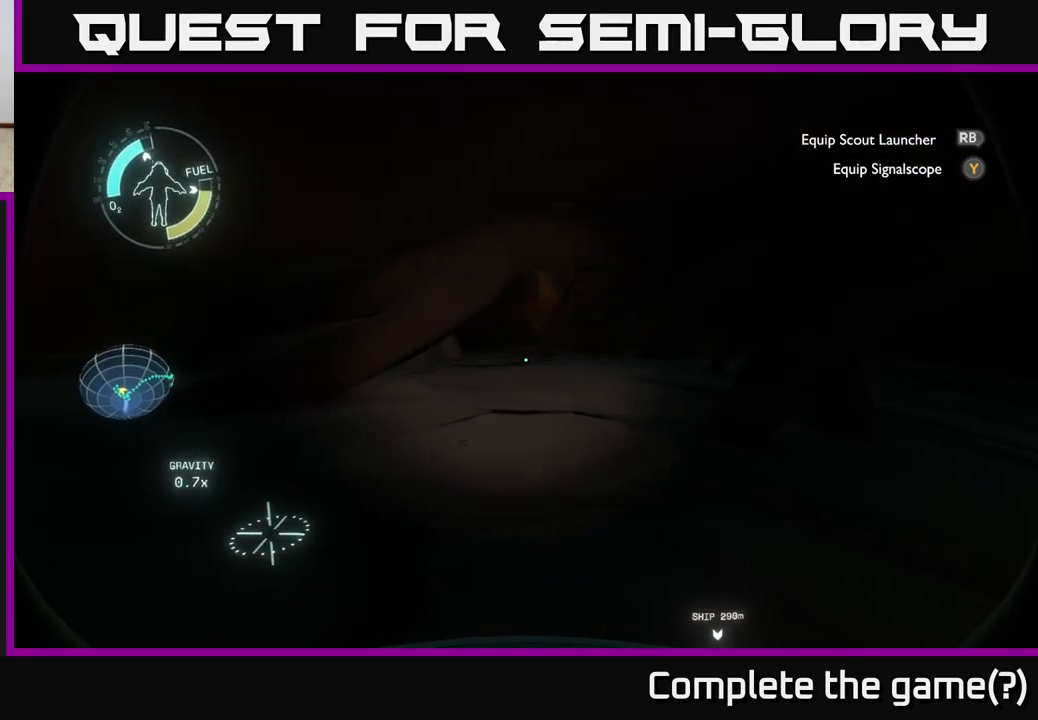
{"buttons": [], "left_stick": "up-left", "right_stick": "center", "events": [[50, "right_stick", "center"]]}
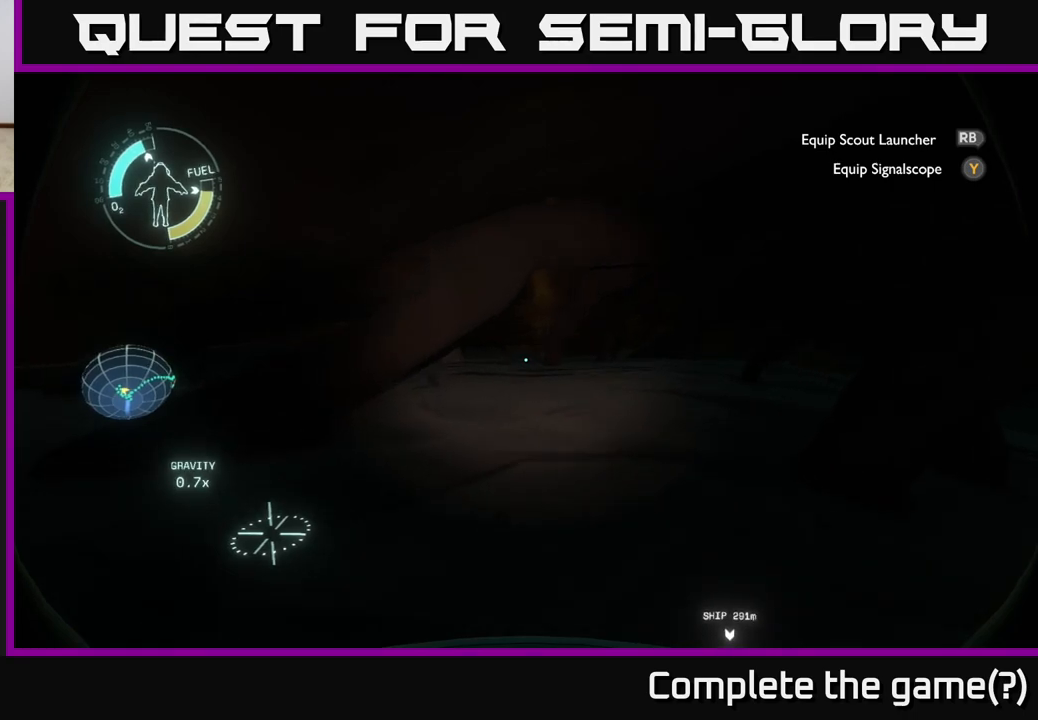
{"buttons": [], "left_stick": "up", "right_stick": "left", "events": [[50, "right_stick", "left"], [283, "left_stick", "up"]]}
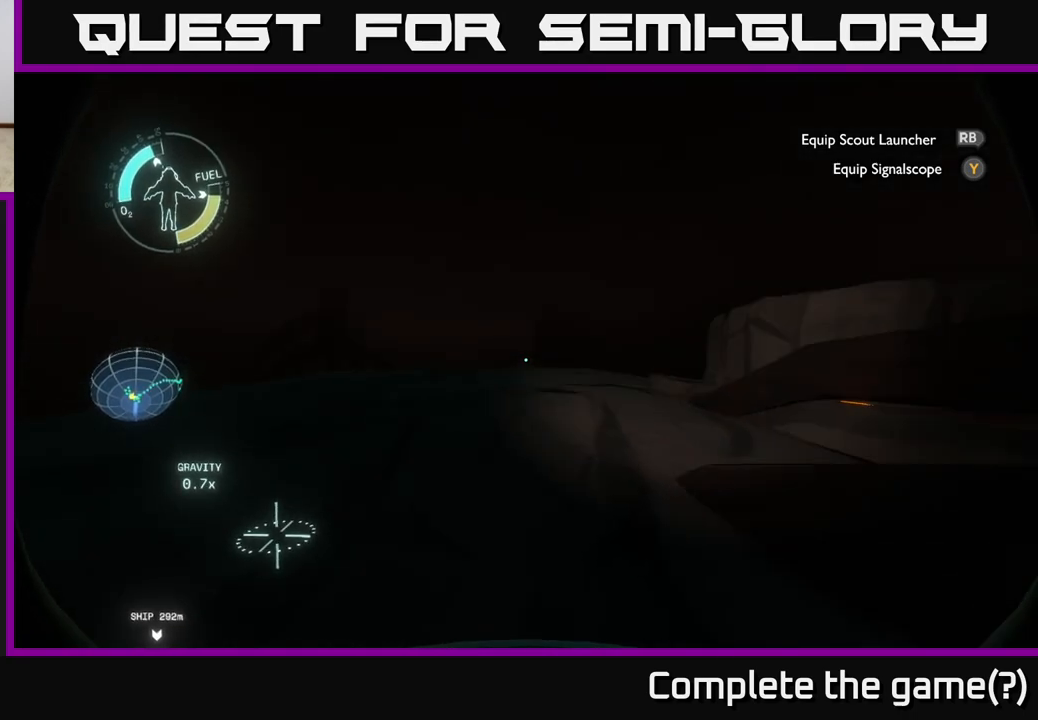
{"buttons": [], "left_stick": "up", "right_stick": "center", "events": [[33, "right_stick", "center"]]}
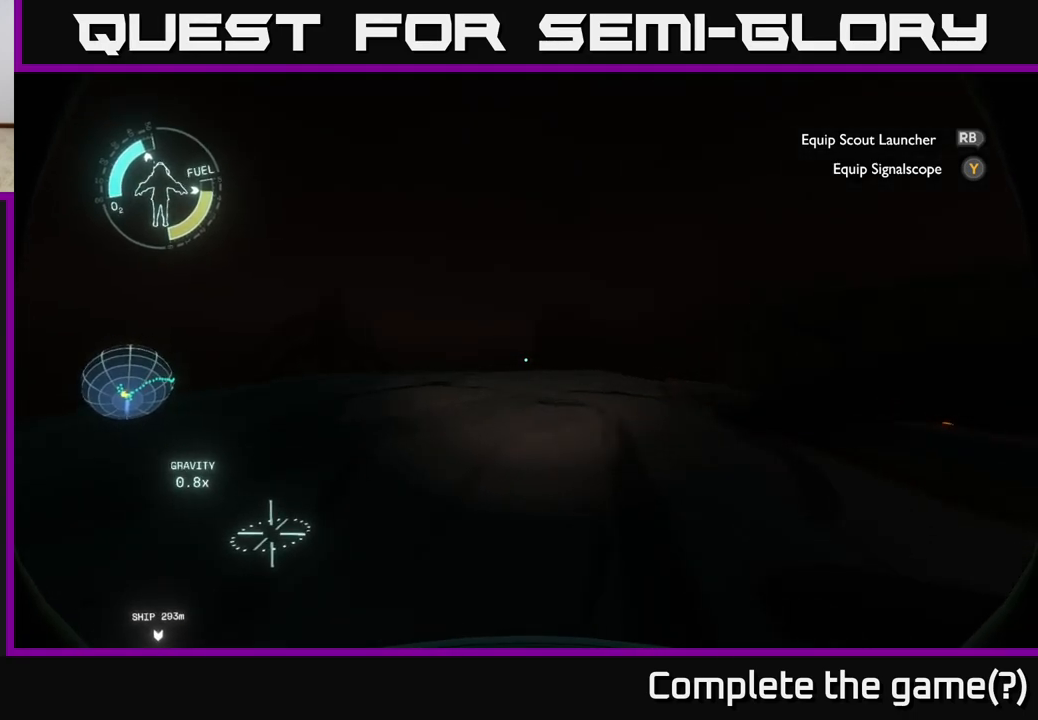
{"buttons": [], "left_stick": "up-left", "right_stick": "center", "events": [[33, "right_stick", "right"], [233, "right_stick", "down-right"], [333, "left_stick", "up-left"], [350, "right_stick", "center"]]}
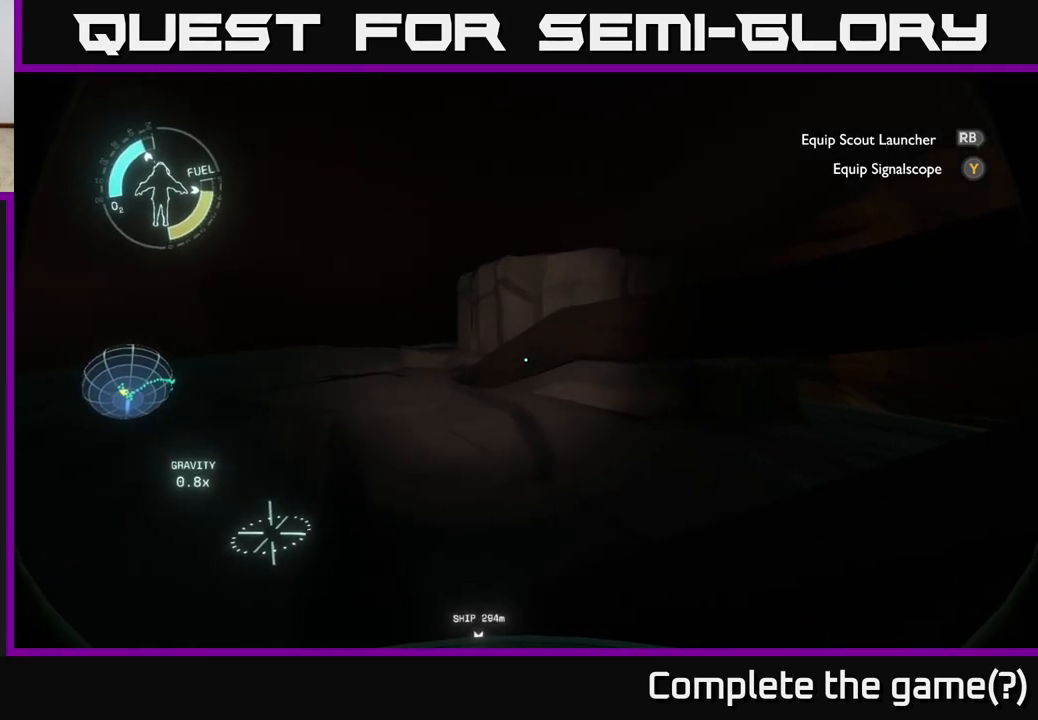
{"buttons": [], "left_stick": "up-left", "right_stick": "left", "events": [[383, "right_stick", "left"]]}
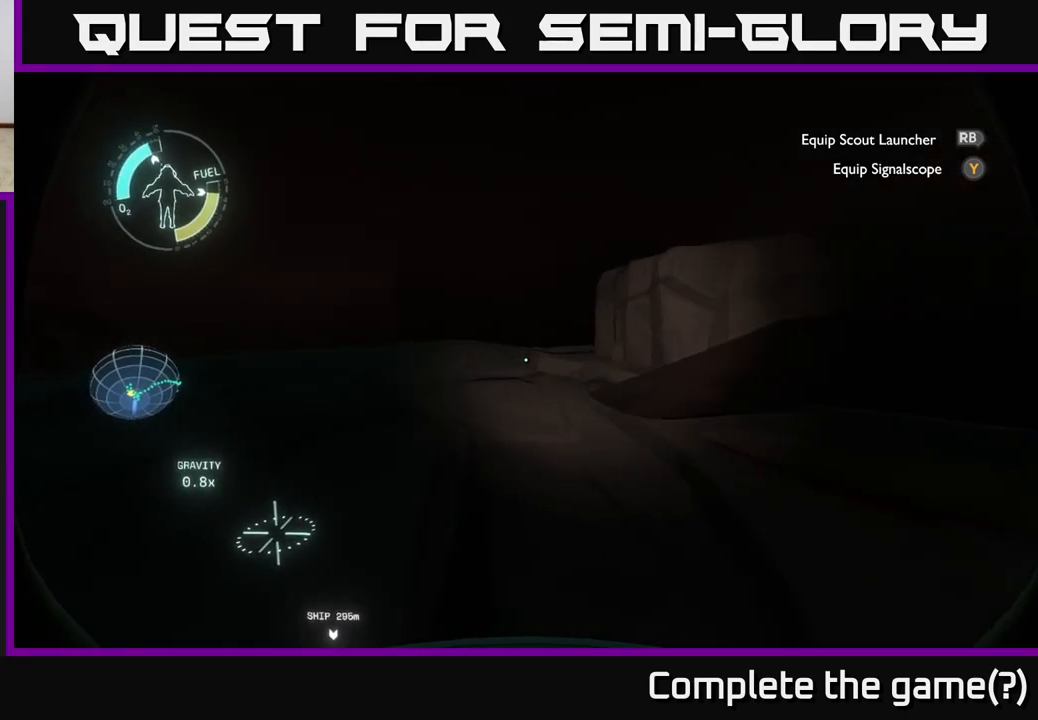
{"buttons": [], "left_stick": "up", "right_stick": "center", "events": [[50, "left_stick", "up"], [133, "right_stick", "up-left"], [367, "right_stick", "center"]]}
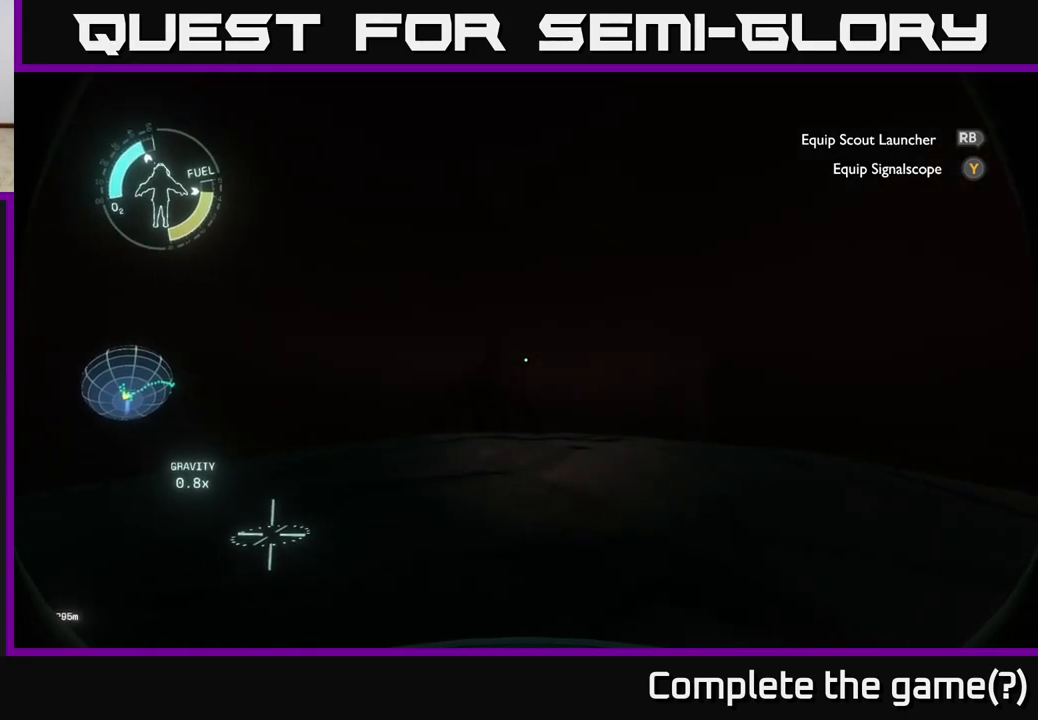
{"buttons": [], "left_stick": "center", "right_stick": "up-right", "events": [[150, "right_stick", "up-right"], [250, "left_stick", "center"]]}
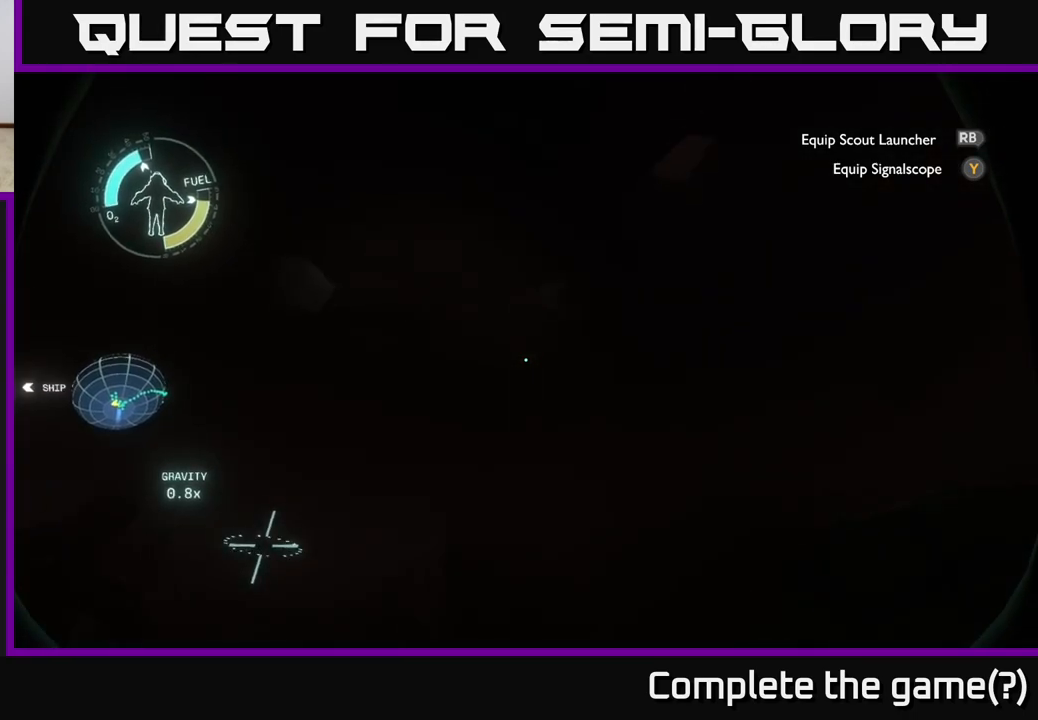
{"buttons": [], "left_stick": "up-left", "right_stick": "center", "events": [[200, "left_stick", "up"], [350, "right_stick", "center"], [433, "left_stick", "up-left"]]}
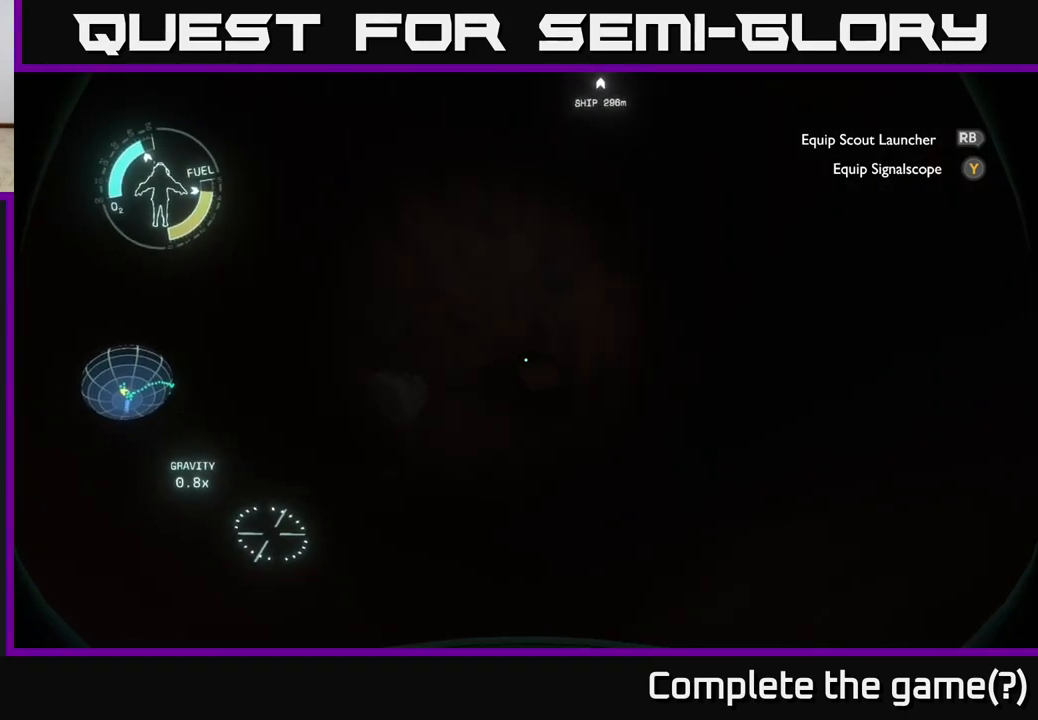
{"buttons": [], "left_stick": "up-left", "right_stick": "down-left", "events": [[417, "right_stick", "down-left"]]}
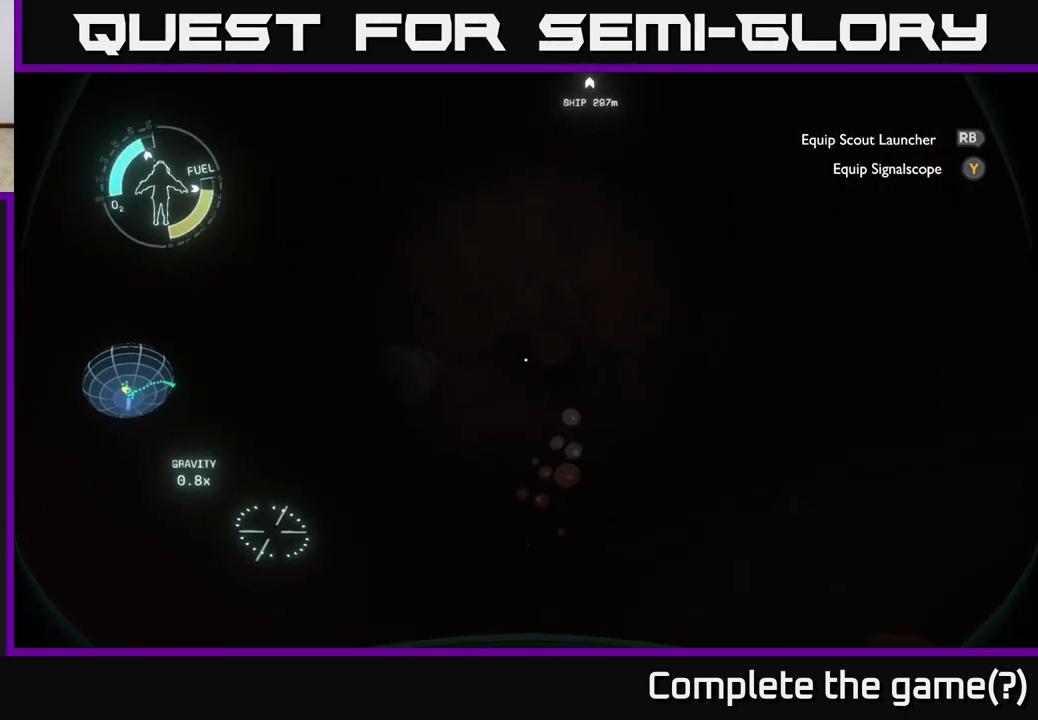
{"buttons": [], "left_stick": "left", "right_stick": "down", "events": [[17, "right_stick", "center"], [67, "left_stick", "left"], [233, "right_stick", "down"]]}
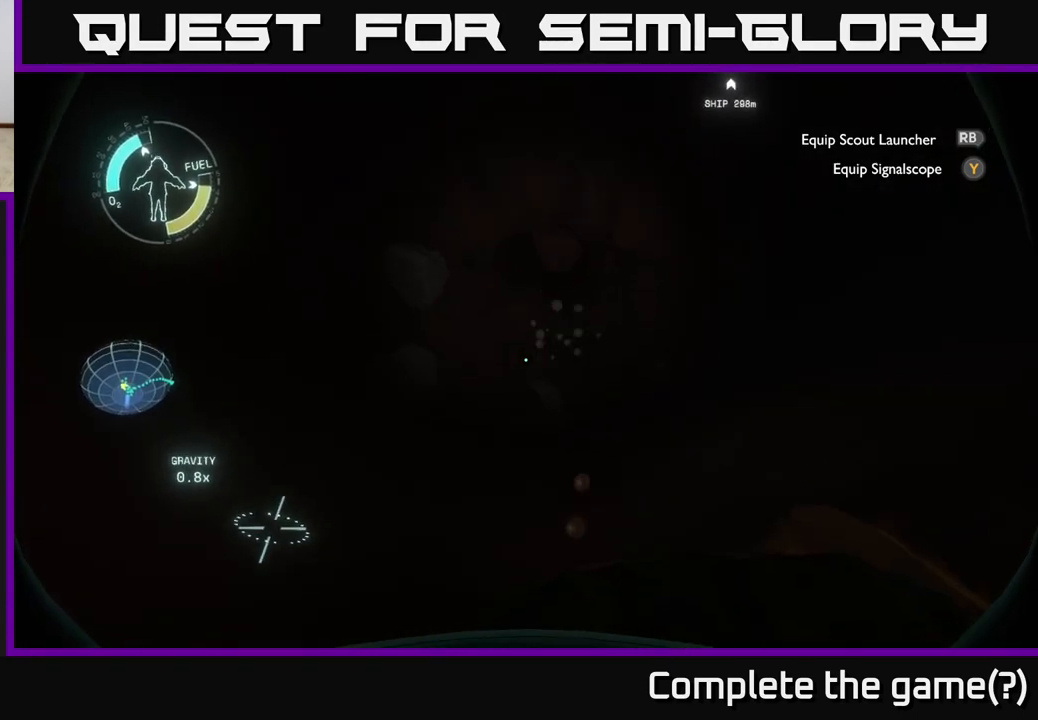
{"buttons": [], "left_stick": "left", "right_stick": "center", "events": [[267, "right_stick", "center"]]}
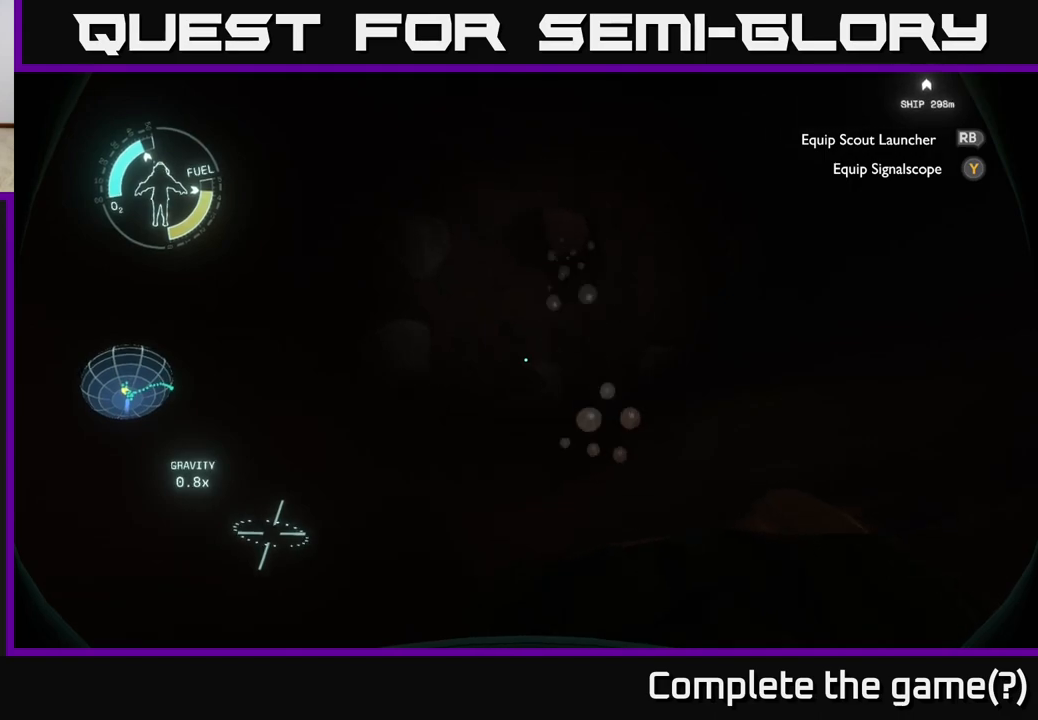
{"buttons": [], "left_stick": "up-left", "right_stick": "center", "events": [[267, "right_stick", "down-left"], [417, "left_stick", "up-left"], [483, "right_stick", "center"]]}
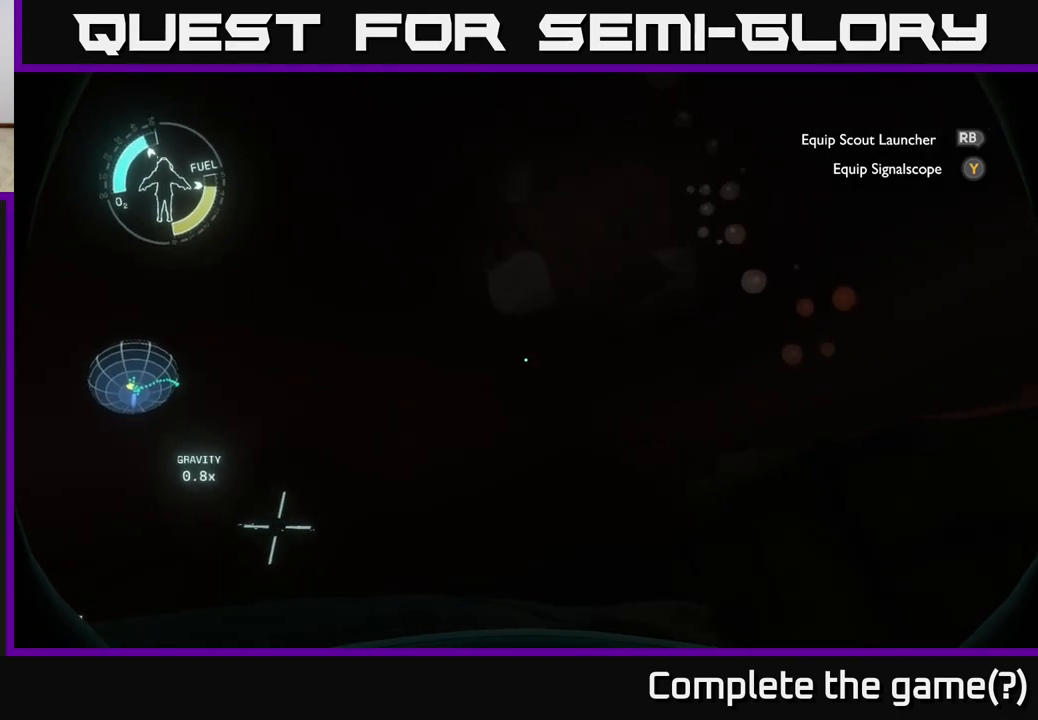
{"buttons": [], "left_stick": "up-left", "right_stick": "center", "events": []}
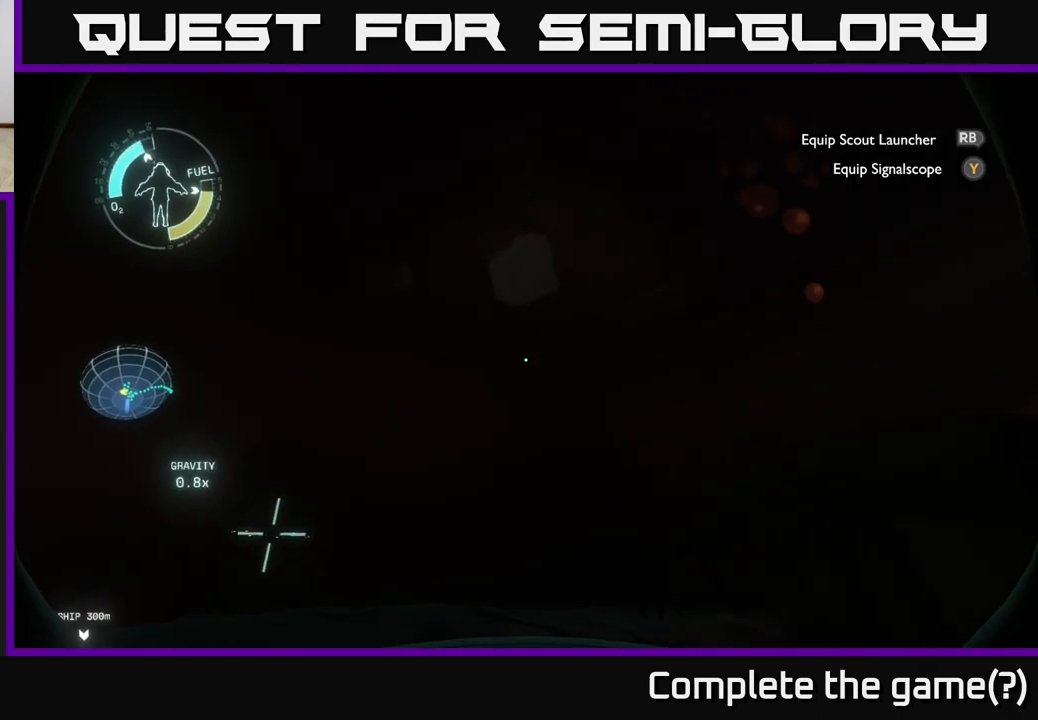
{"buttons": [], "left_stick": "up", "right_stick": "up", "events": [[150, "left_stick", "up"], [200, "right_stick", "up"]]}
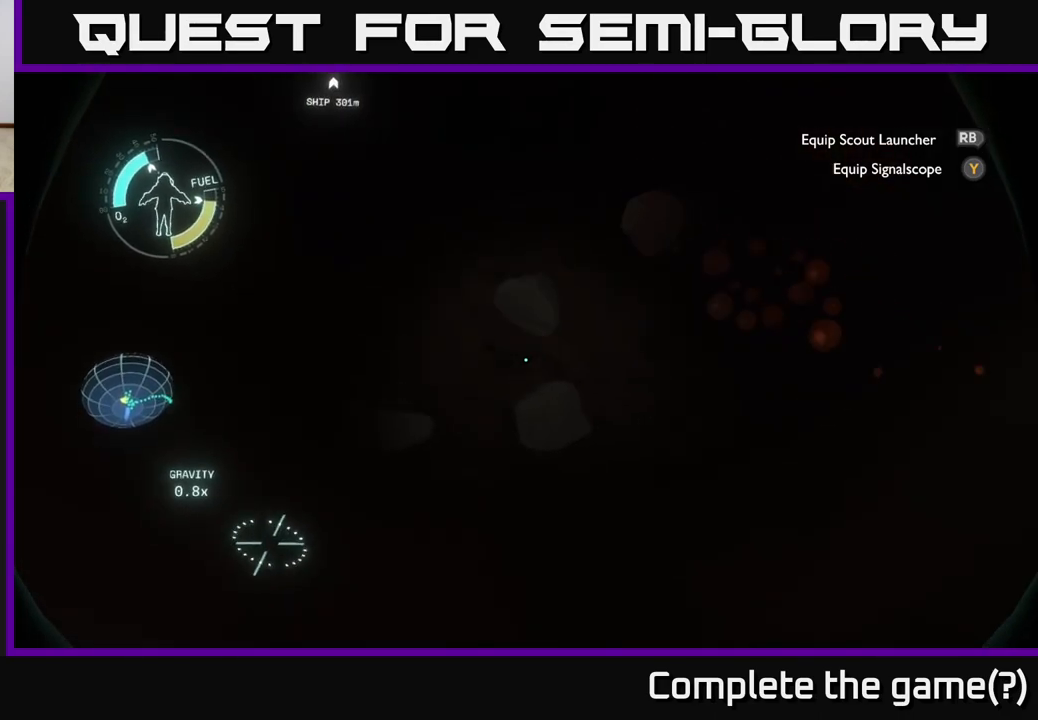
{"buttons": [], "left_stick": "up", "right_stick": "center", "events": [[17, "right_stick", "center"], [300, "right_stick", "up"], [467, "right_stick", "center"]]}
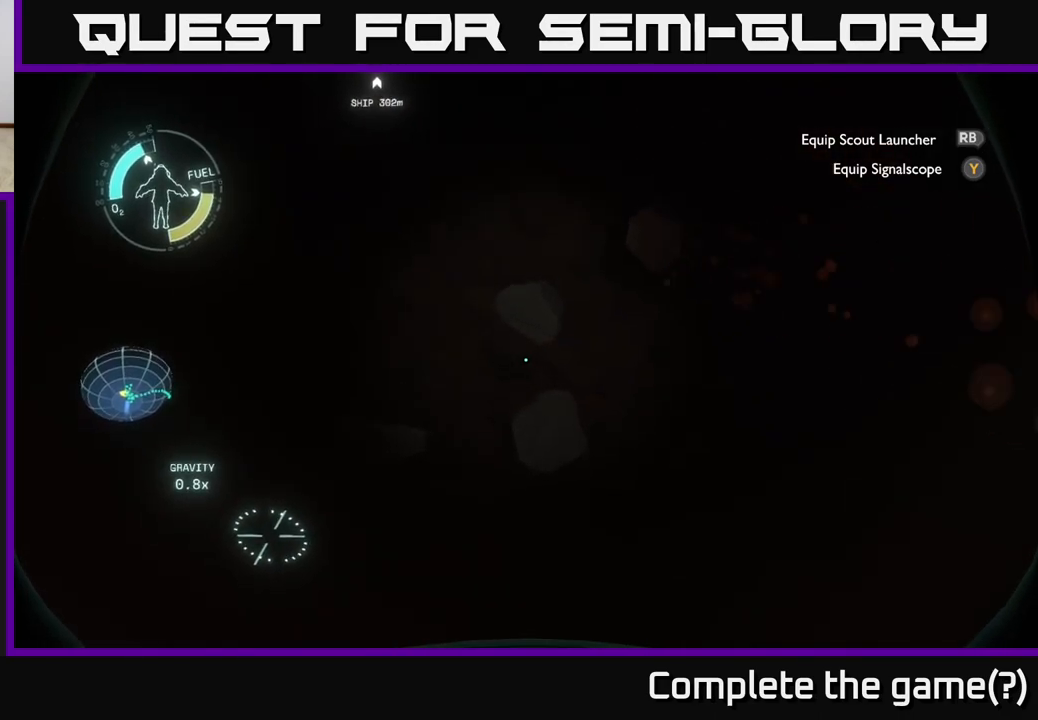
{"buttons": [], "left_stick": "up", "right_stick": "center", "events": [[250, "right_stick", "up"], [400, "right_stick", "center"]]}
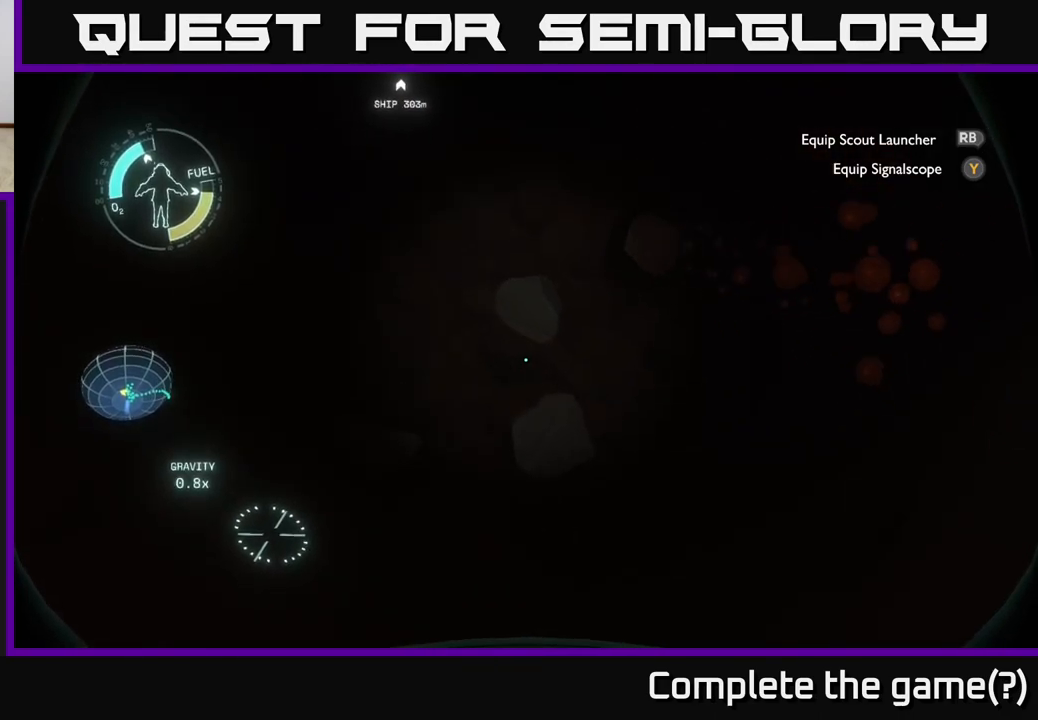
{"buttons": [], "left_stick": "up", "right_stick": "center", "events": [[33, "right_stick", "up"], [300, "right_stick", "center"]]}
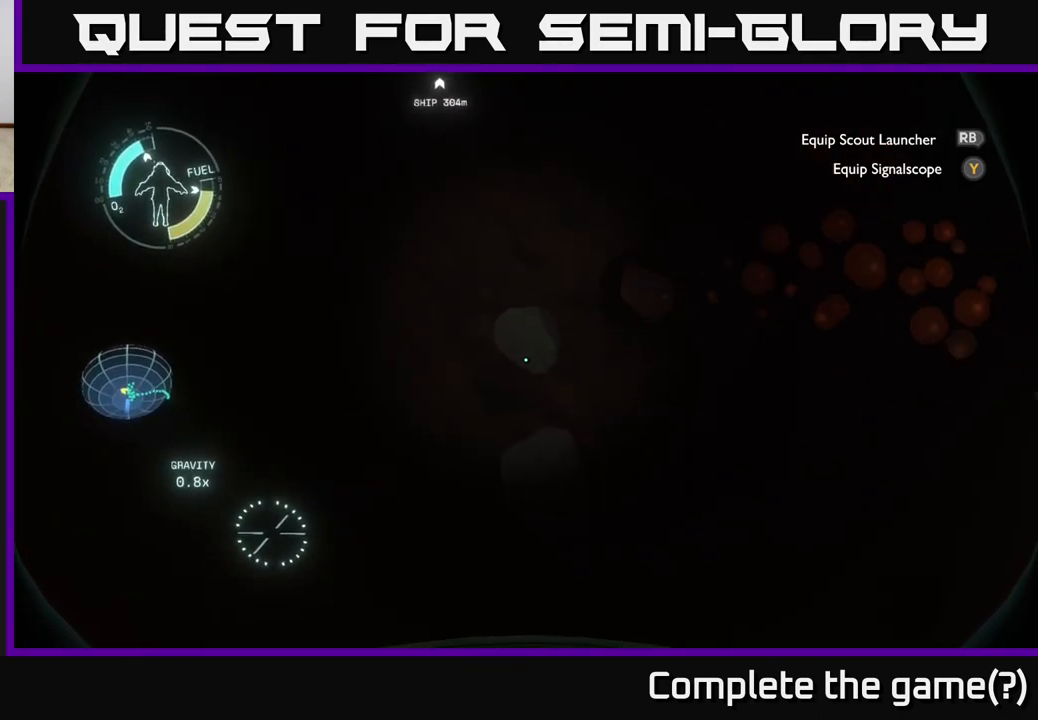
{"buttons": [], "left_stick": "center", "right_stick": "up-right", "events": [[217, "left_stick", "center"], [317, "right_stick", "up"], [450, "right_stick", "up-right"]]}
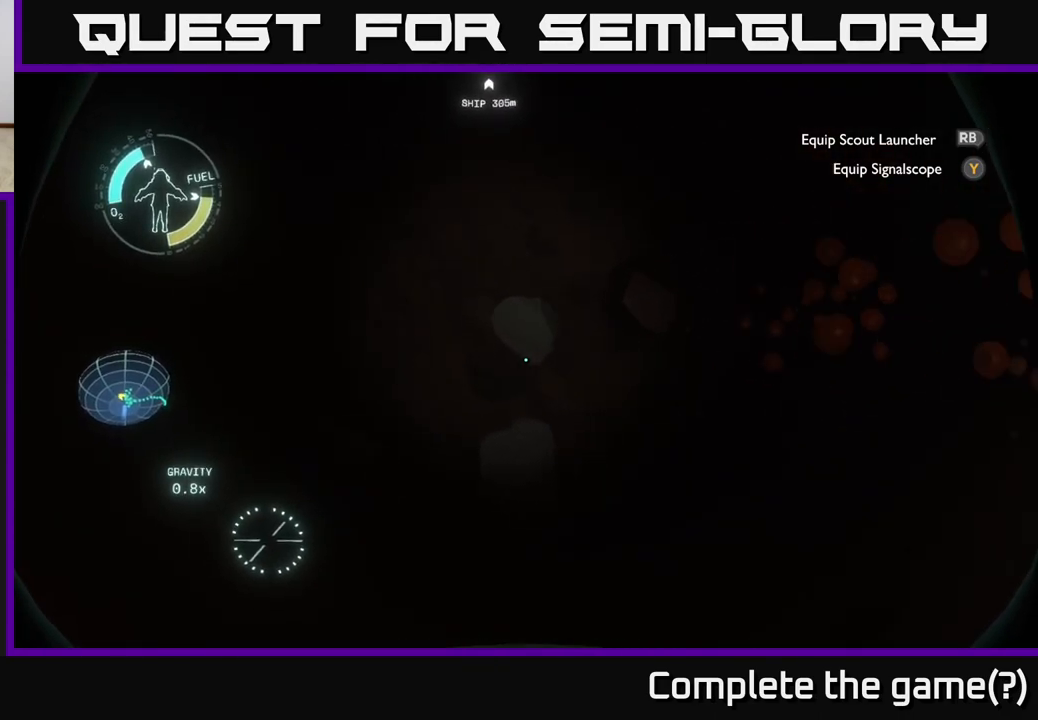
{"buttons": [], "left_stick": "left", "right_stick": "right", "events": [[33, "left_stick", "left"], [50, "right_stick", "right"]]}